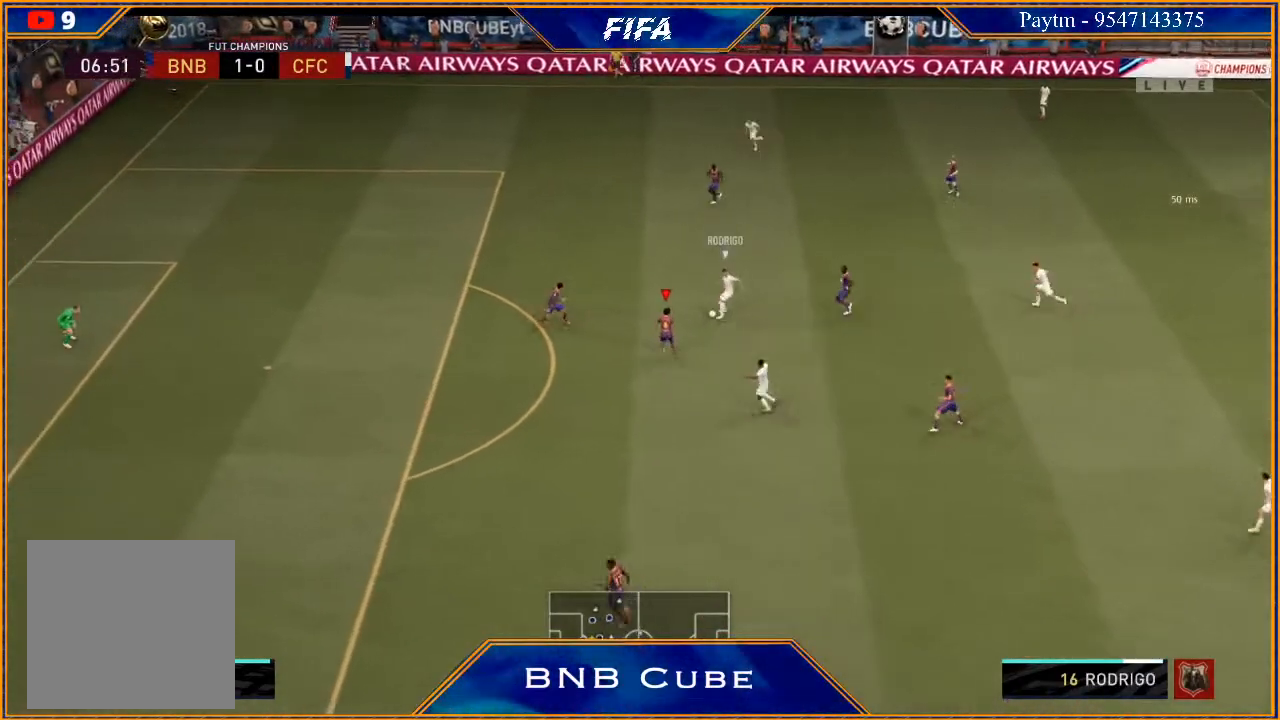
Gameplay with a controller (Xbox layout); each line is a JSON object with the inputs held at the frame after it. "events" lists button and stick changes between this image and that frame as [ms after this image, input, new state], when the widget could be followed in between.
{"buttons": ["R2"], "left_stick": "down-left", "right_stick": "center", "events": [[267, "L2", "up"]]}
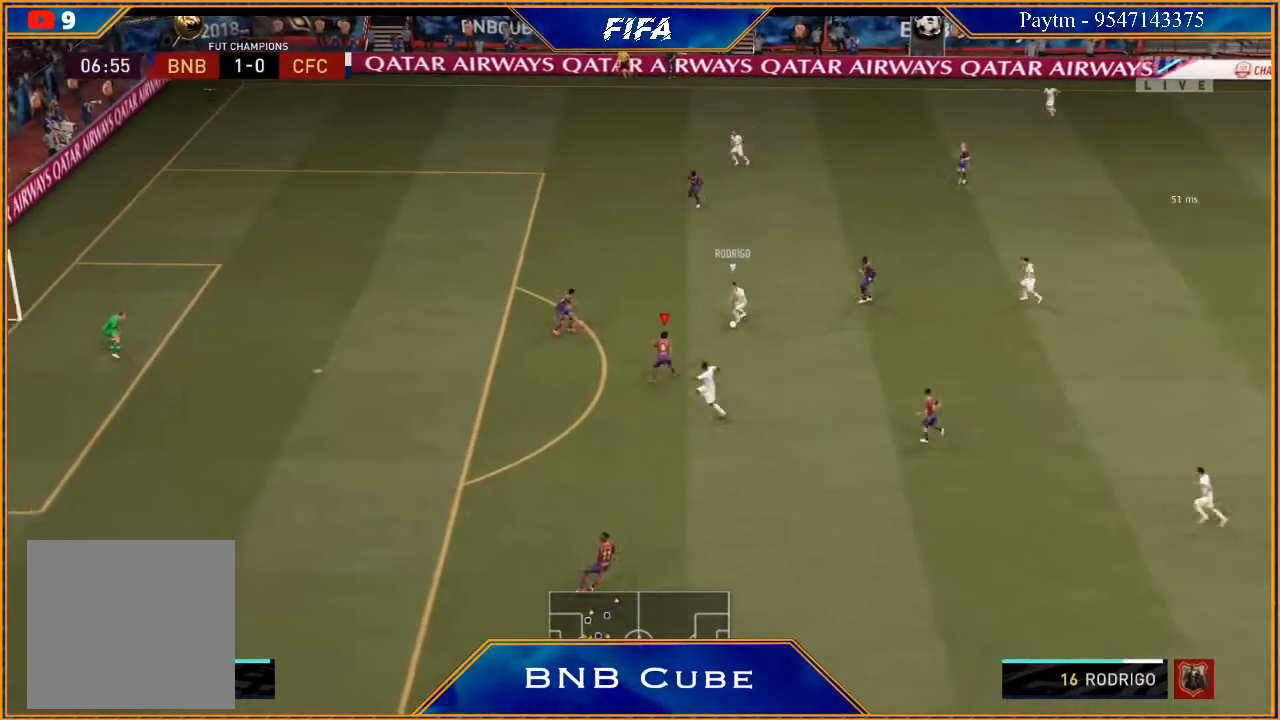
{"buttons": ["L2", "R2"], "left_stick": "left", "right_stick": "center", "events": [[133, "L2", "down"], [167, "left_stick", "left"]]}
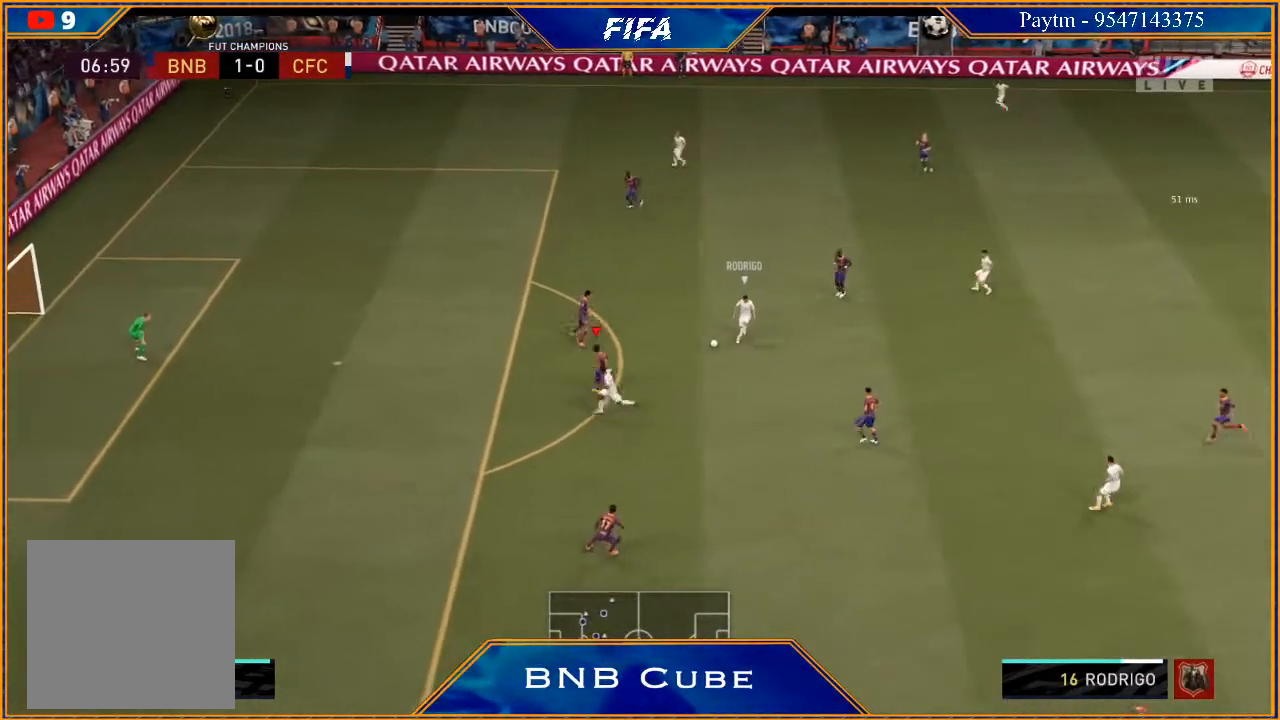
{"buttons": ["L2", "R2"], "left_stick": "up", "right_stick": "center", "events": [[67, "left_stick", "up-left"], [367, "left_stick", "up"]]}
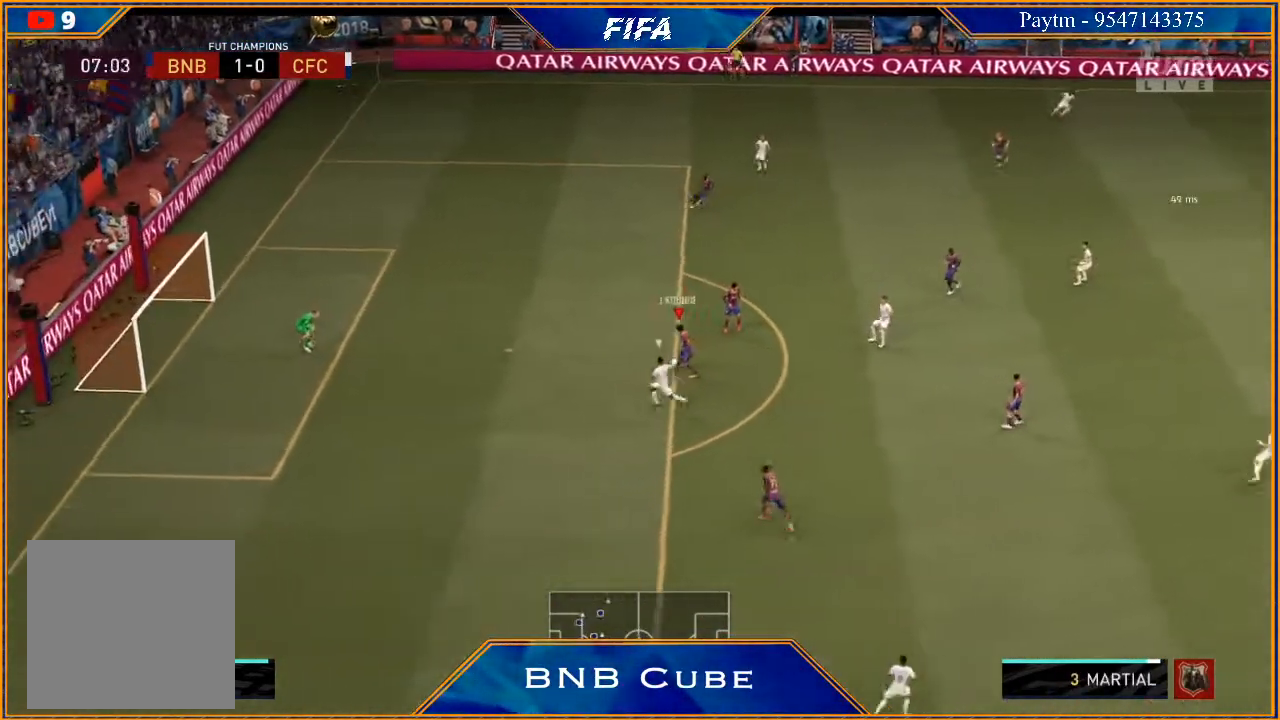
{"buttons": ["A"], "left_stick": "up", "right_stick": "center"}
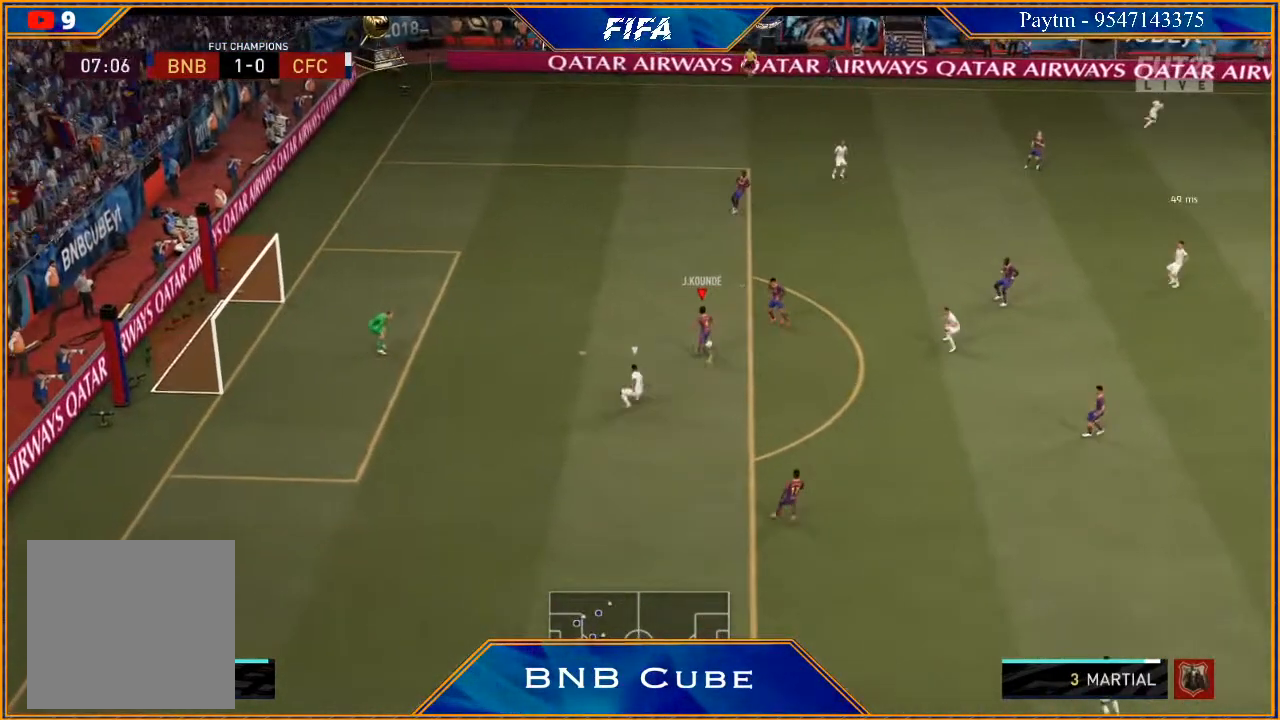
{"buttons": [], "left_stick": "up", "right_stick": "center", "events": [[33, "A", "up"], [67, "A", "down"], [133, "A", "up"]]}
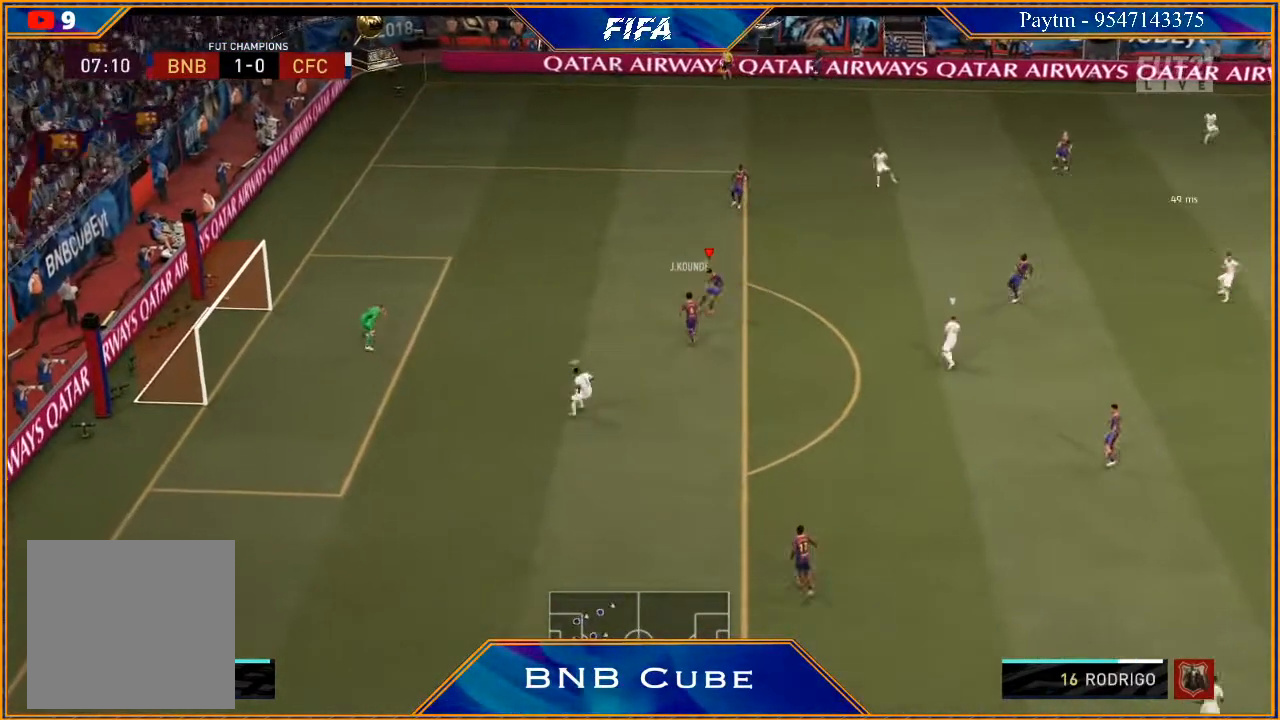
{"buttons": [], "left_stick": "up", "right_stick": "center", "events": []}
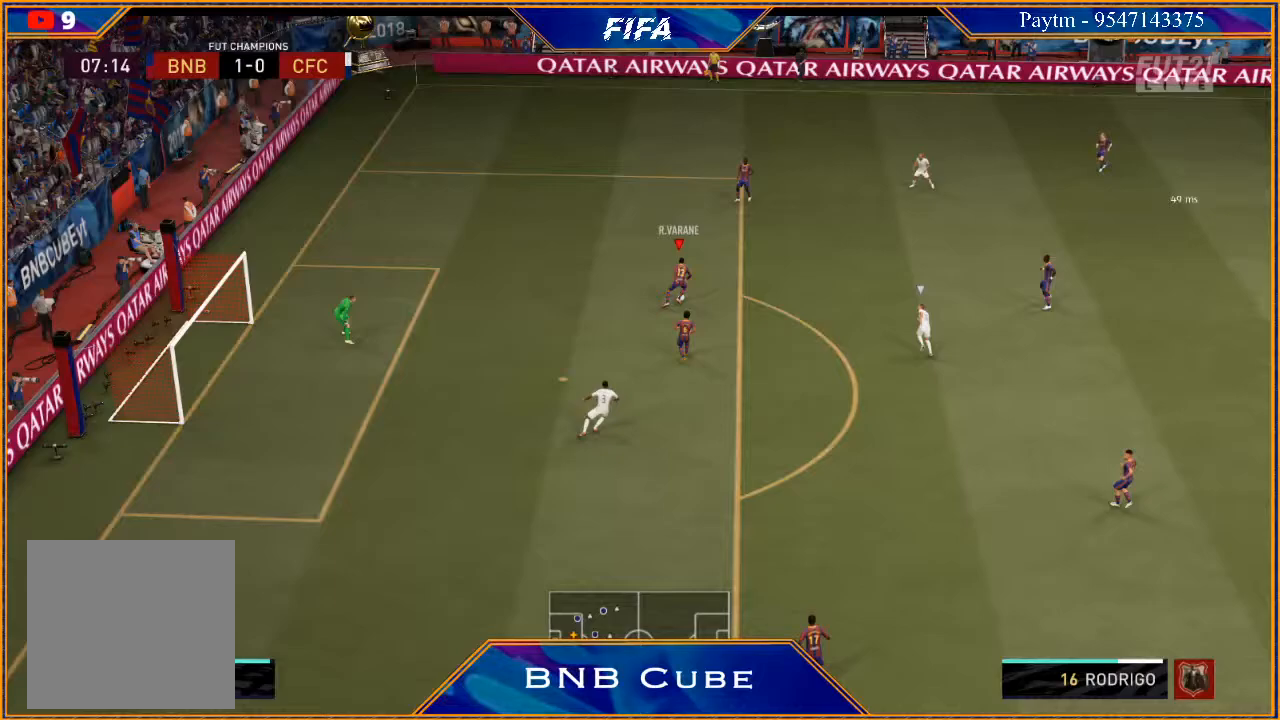
{"buttons": [], "left_stick": "center", "right_stick": "center", "events": [[67, "A", "down"], [200, "A", "up"], [433, "left_stick", "center"]]}
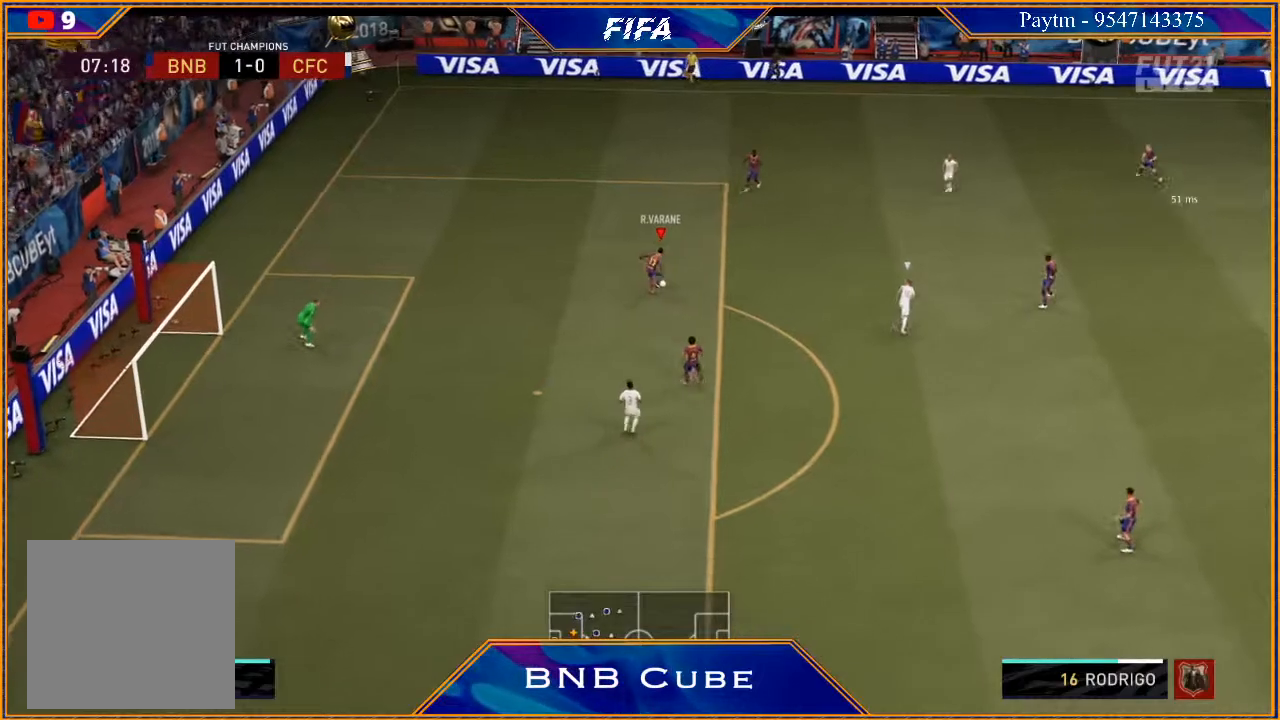
{"buttons": [], "left_stick": "down-right", "right_stick": "center", "events": [[200, "left_stick", "right"], [300, "left_stick", "down-right"]]}
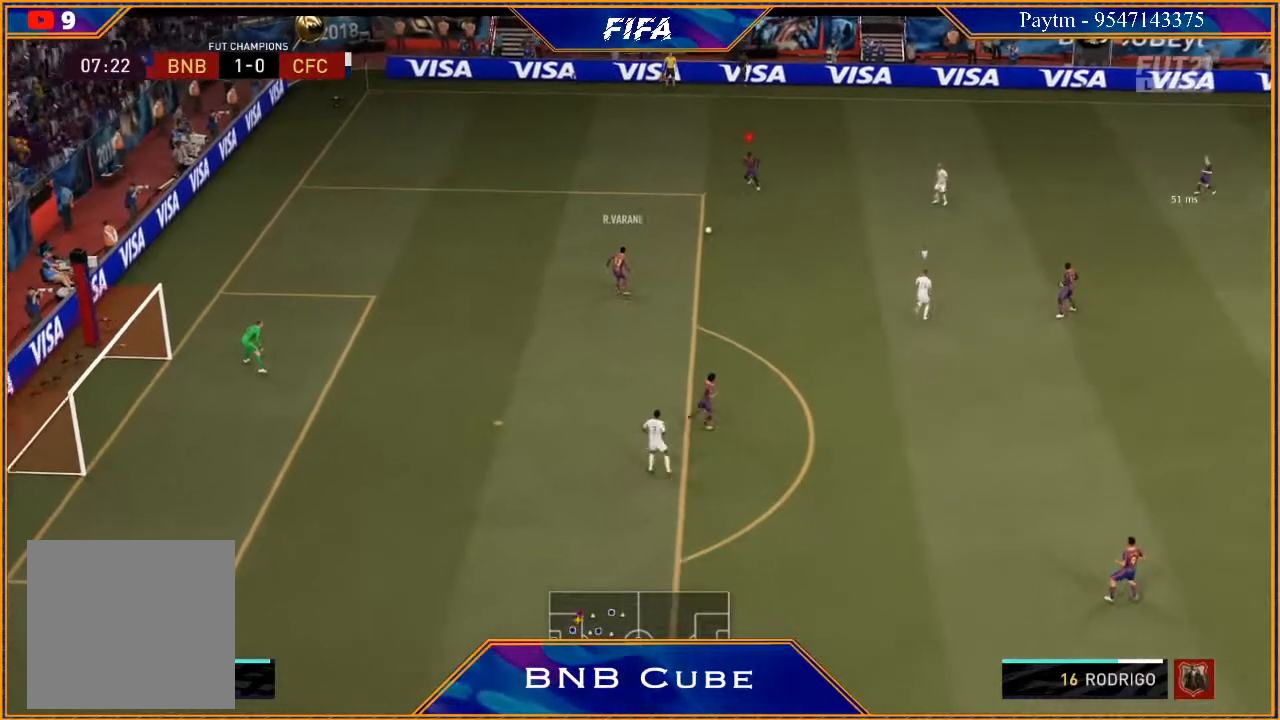
{"buttons": [], "left_stick": "center", "right_stick": "center", "events": [[67, "A", "down"], [133, "left_stick", "down-left"], [167, "A", "up"], [433, "left_stick", "center"]]}
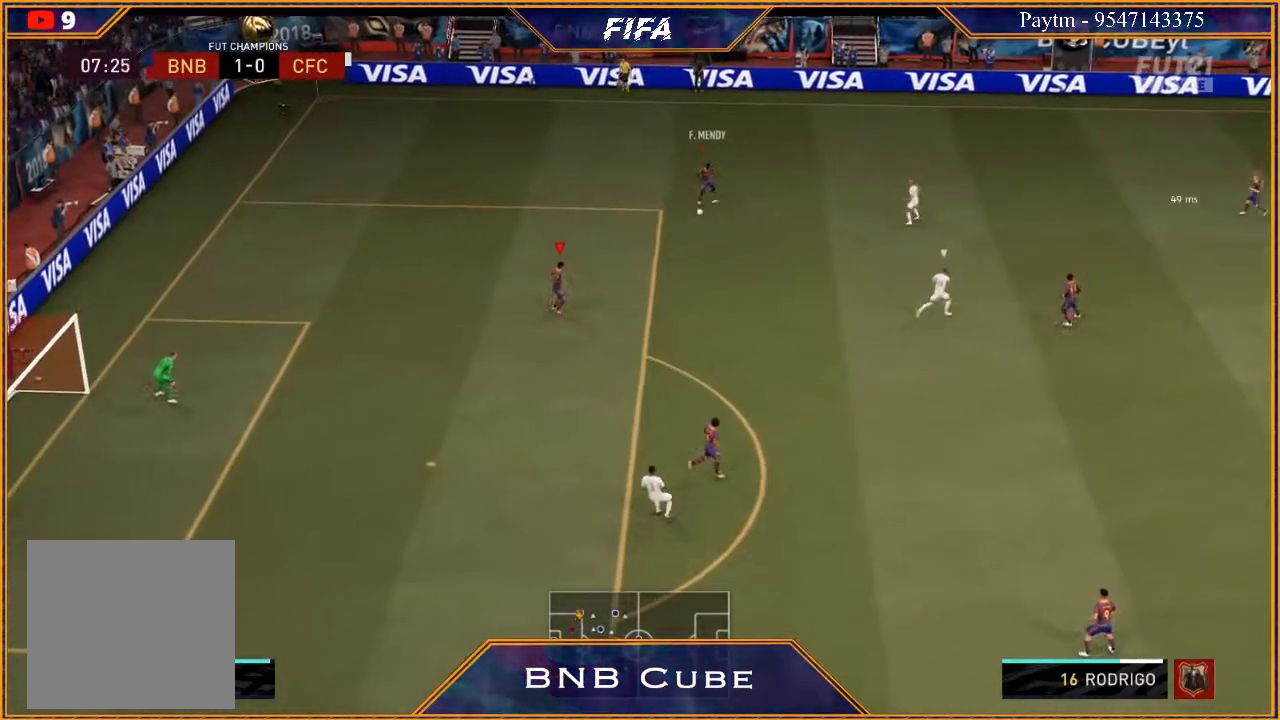
{"buttons": [], "left_stick": "right", "right_stick": "center", "events": [[67, "left_stick", "right"]]}
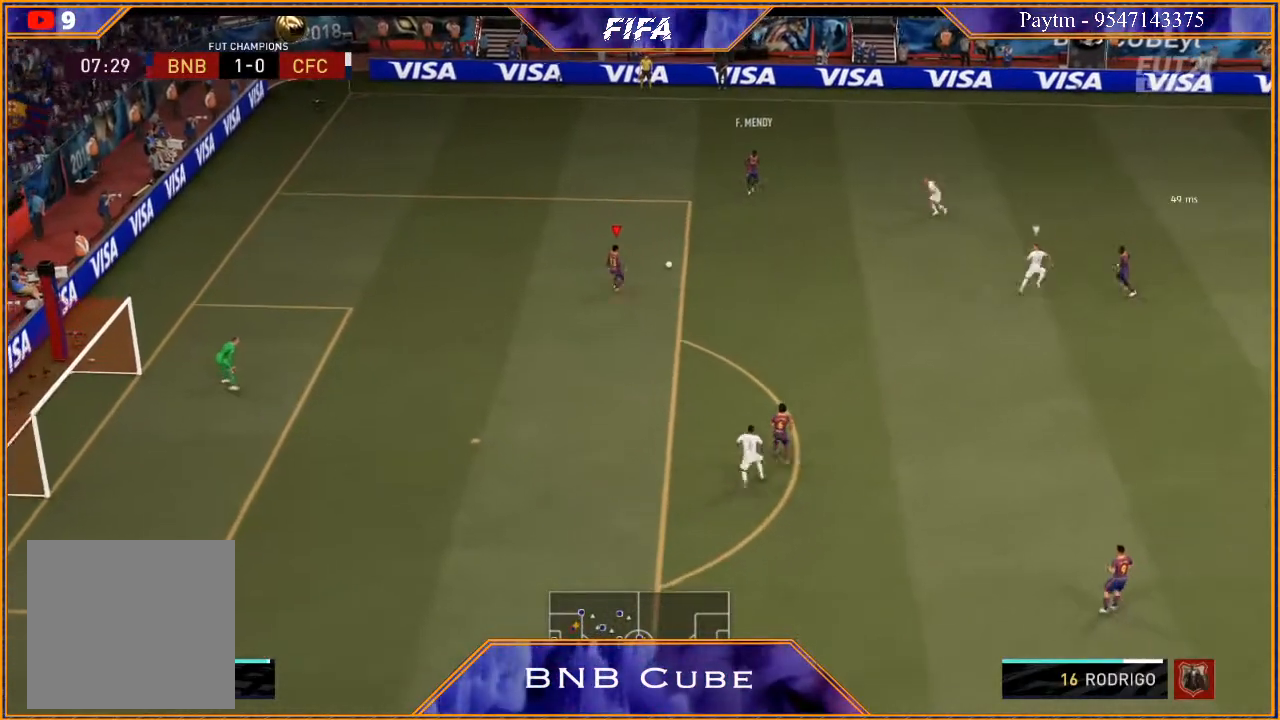
{"buttons": [], "left_stick": "right", "right_stick": "center", "events": []}
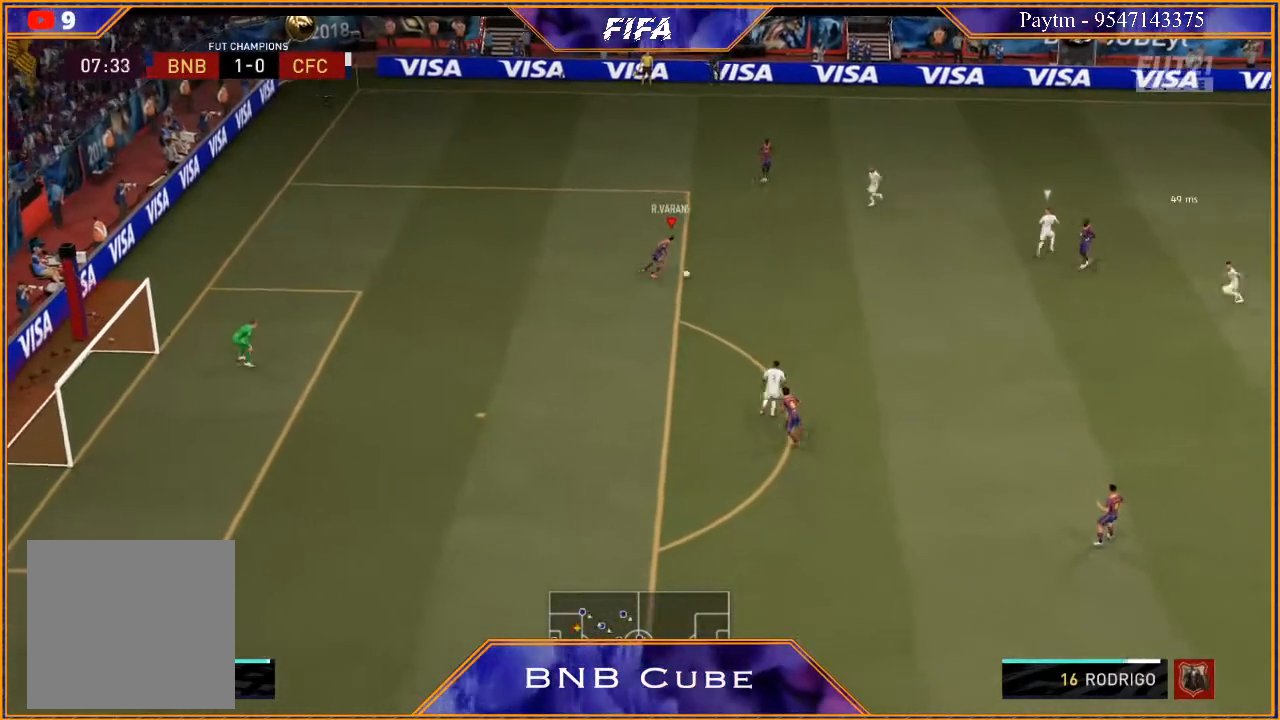
{"buttons": ["R2"], "left_stick": "right", "right_stick": "center", "events": [[100, "A", "down"], [200, "A", "up"], [400, "R2", "down"]]}
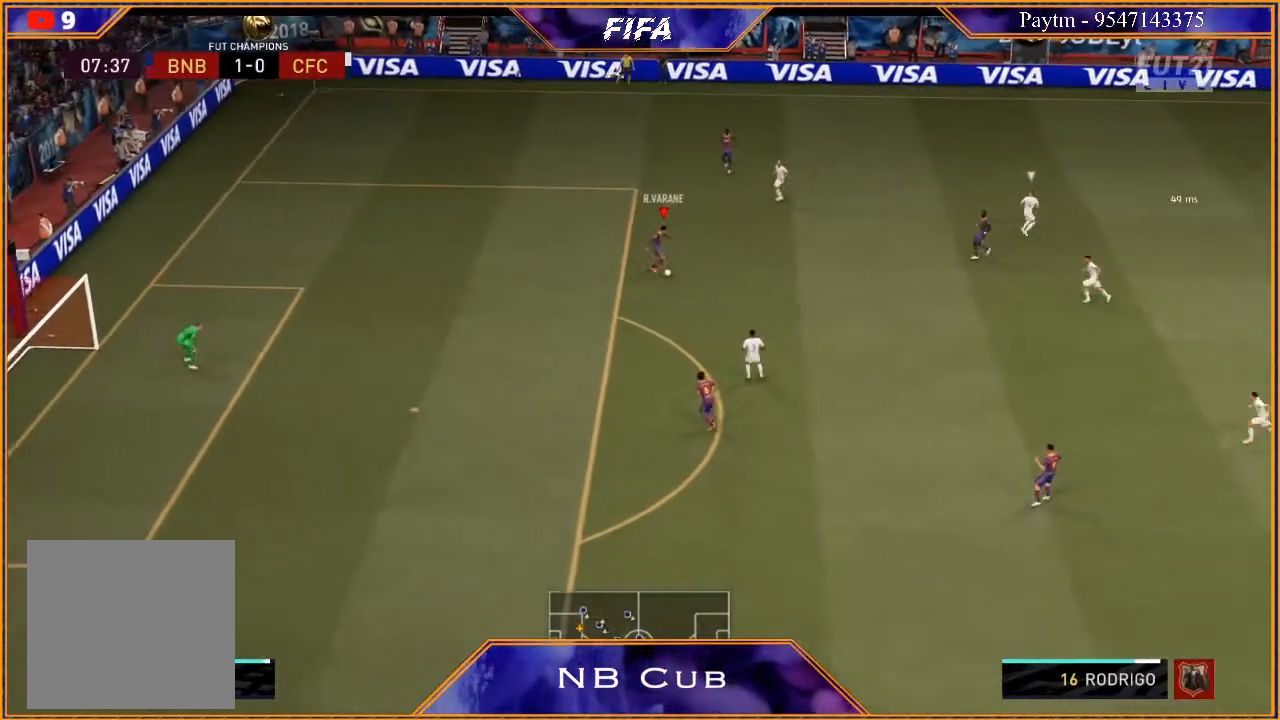
{"buttons": [], "left_stick": "up", "right_stick": "center", "events": [[33, "R2", "up"], [67, "left_stick", "center"], [200, "left_stick", "up"]]}
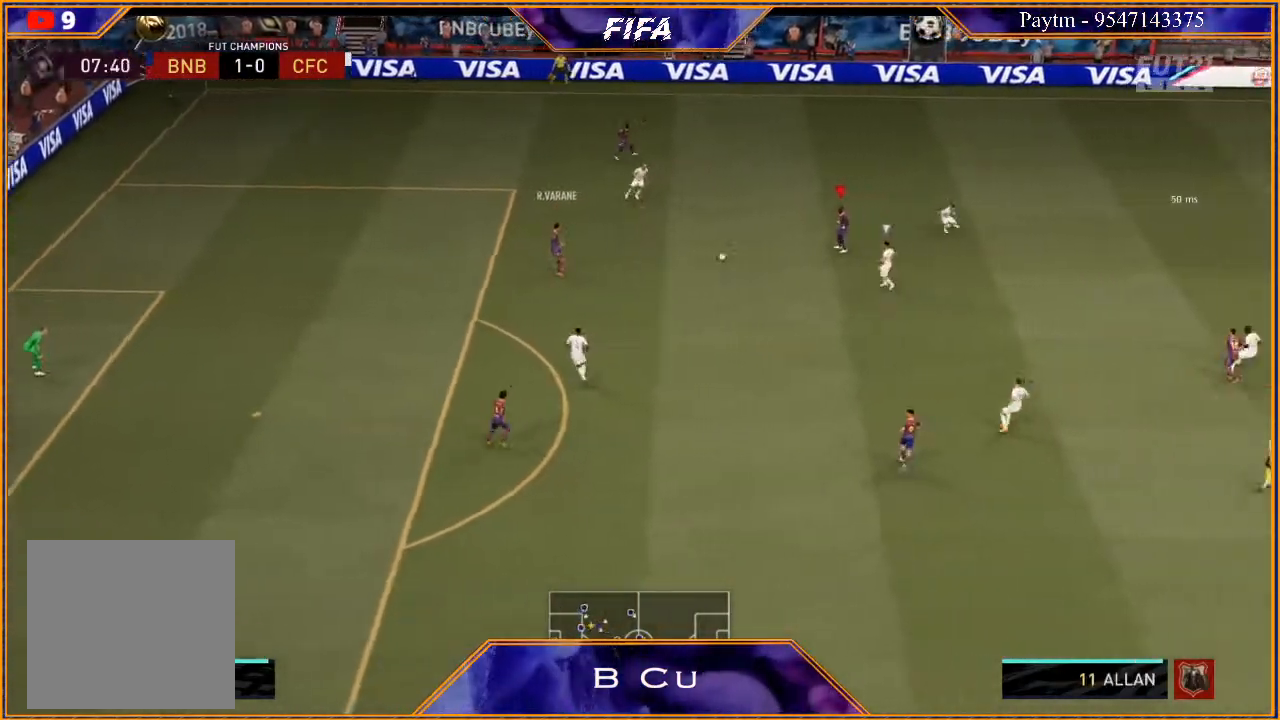
{"buttons": ["R2"], "left_stick": "right", "right_stick": "center", "events": [[33, "Y", "down"], [100, "Y", "up"], [267, "R2", "down"], [333, "left_stick", "center"], [467, "left_stick", "right"]]}
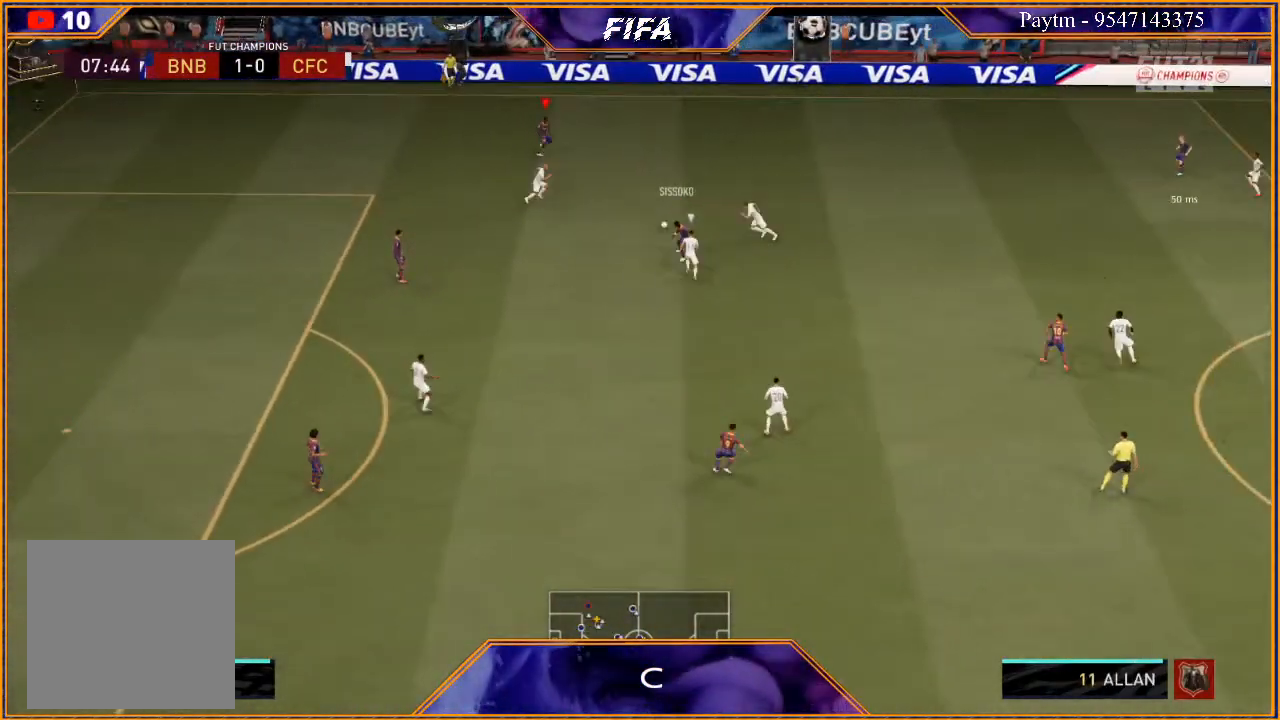
{"buttons": ["R2"], "left_stick": "right", "right_stick": "center", "events": []}
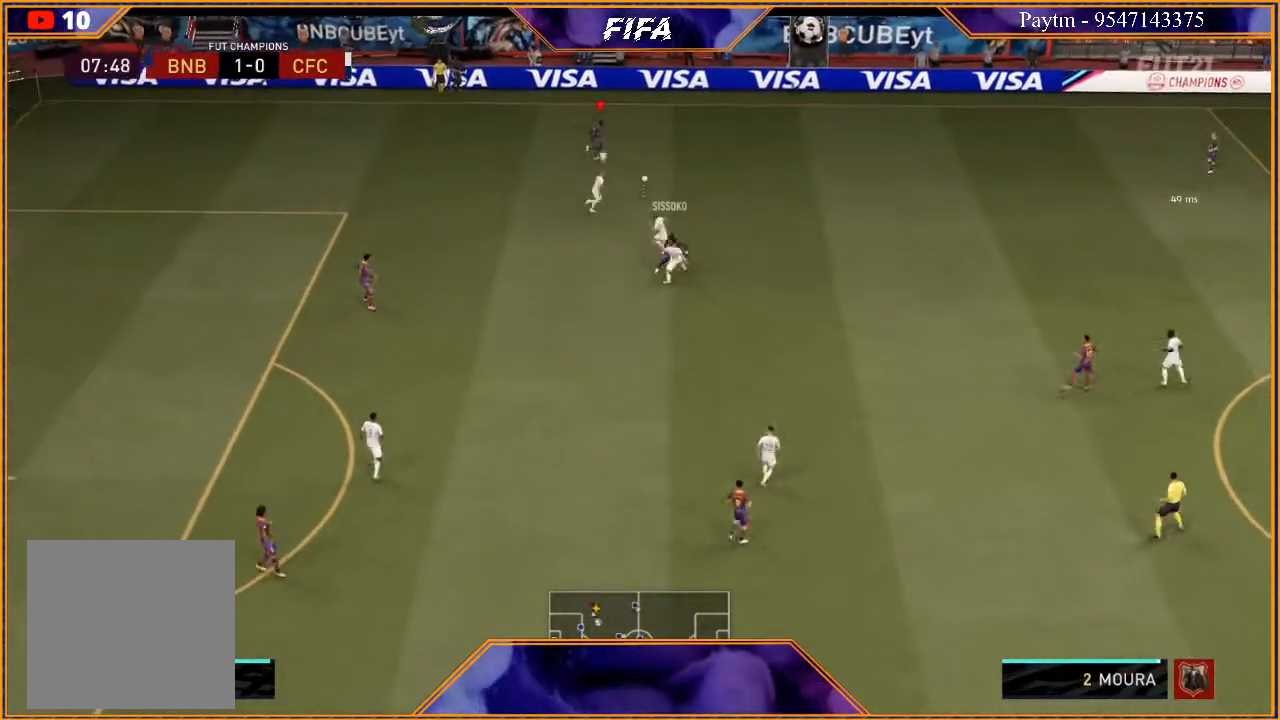
{"buttons": ["R2"], "left_stick": "right", "right_stick": "center", "events": []}
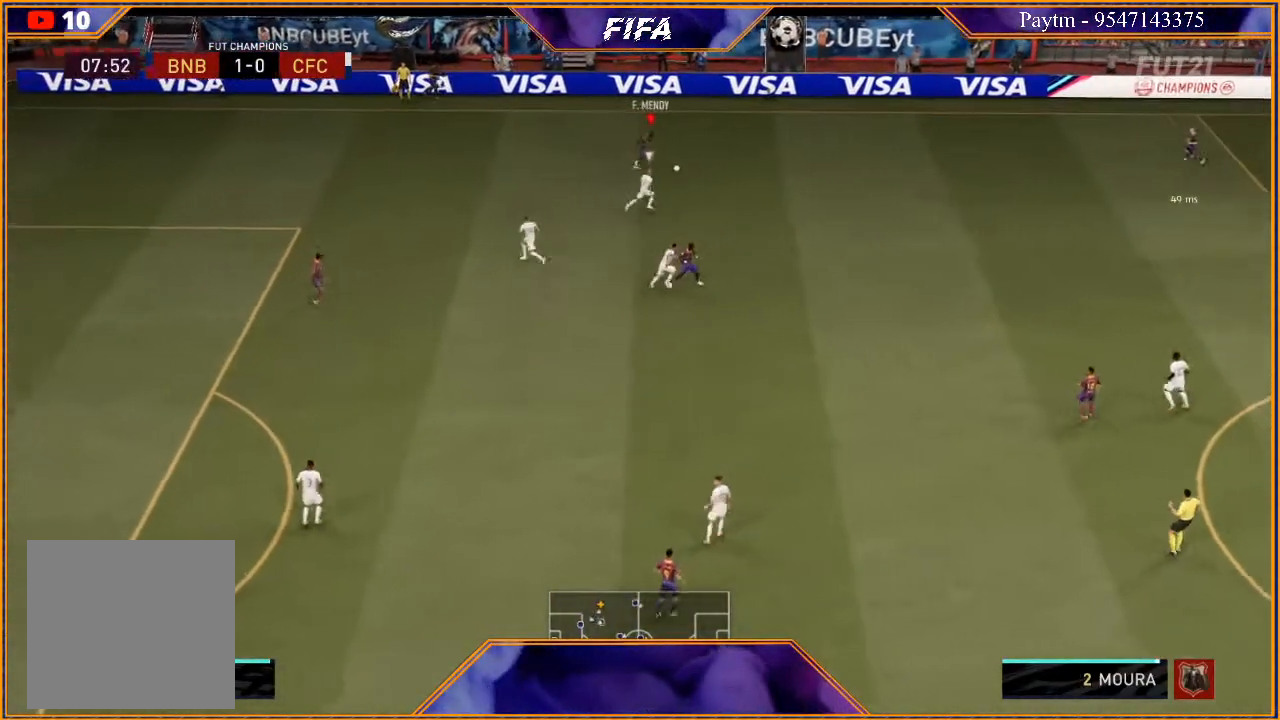
{"buttons": ["R2"], "left_stick": "right", "right_stick": "center", "events": []}
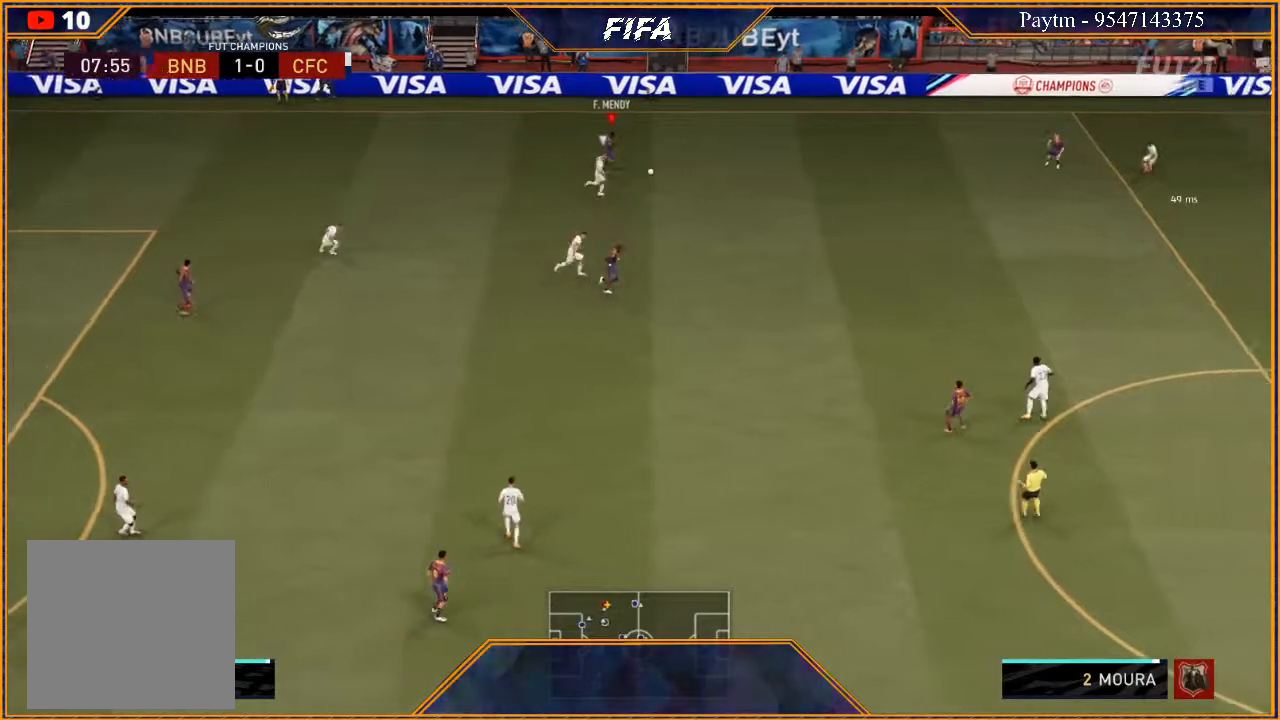
{"buttons": ["R2"], "left_stick": "right", "right_stick": "center", "events": []}
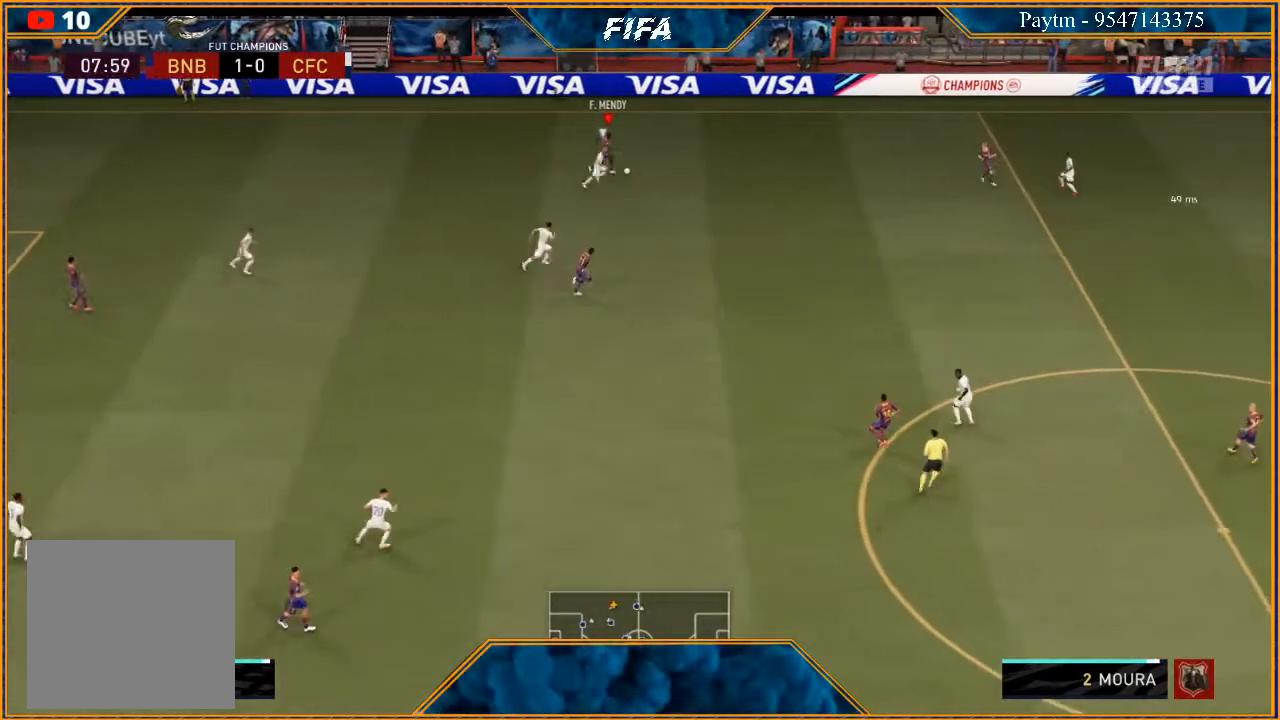
{"buttons": ["R2"], "left_stick": "right", "right_stick": "center", "events": []}
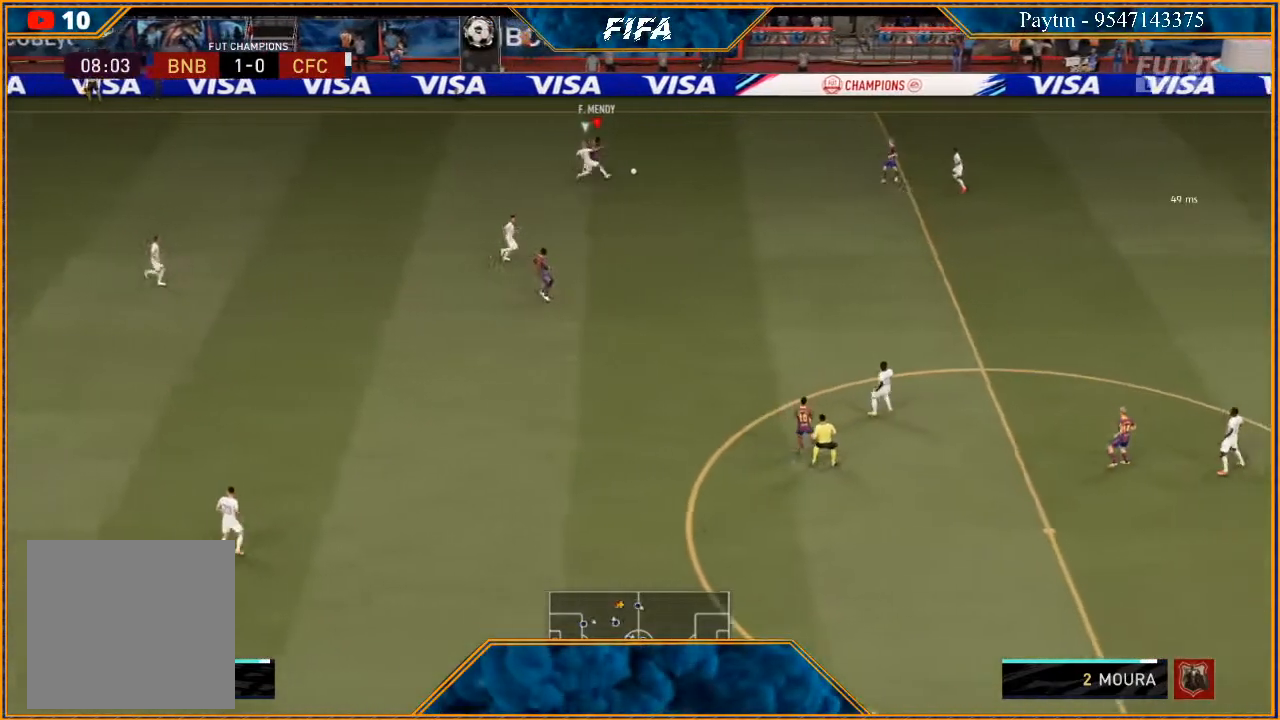
{"buttons": ["R2"], "left_stick": "right", "right_stick": "center", "events": []}
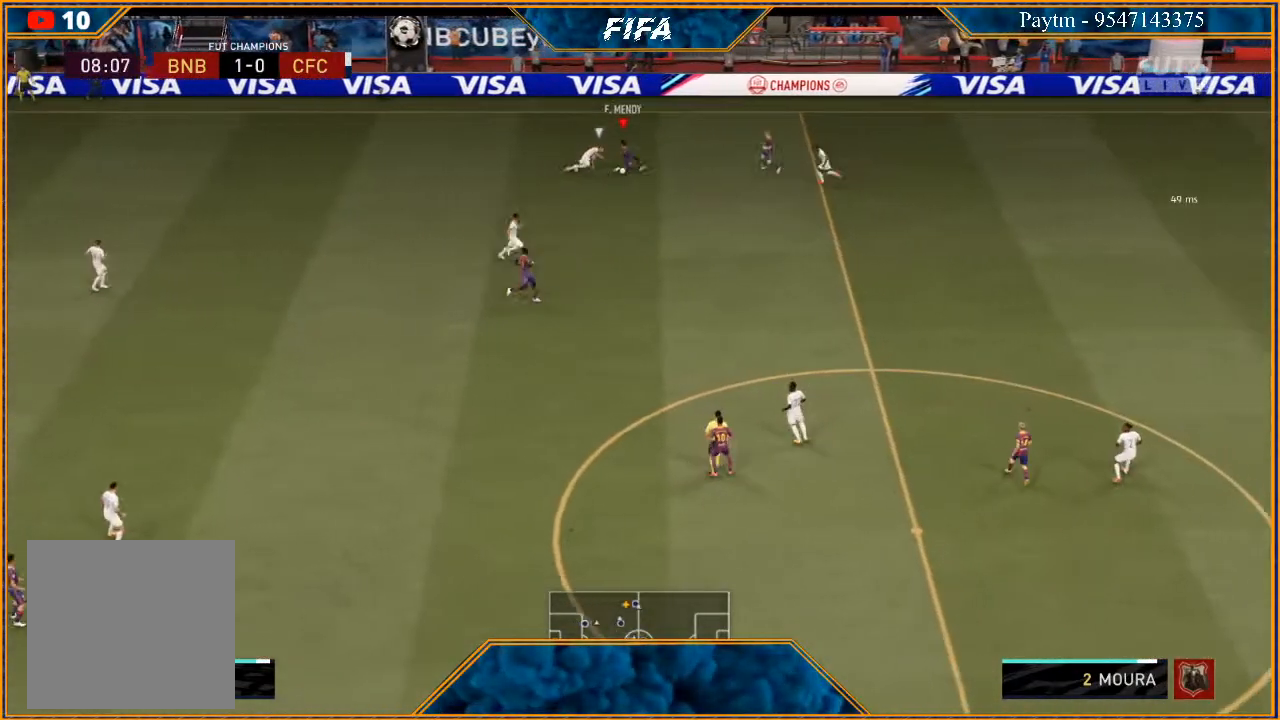
{"buttons": [], "left_stick": "center", "right_stick": "center", "events": [[433, "left_stick", "center"], [467, "R2", "up"]]}
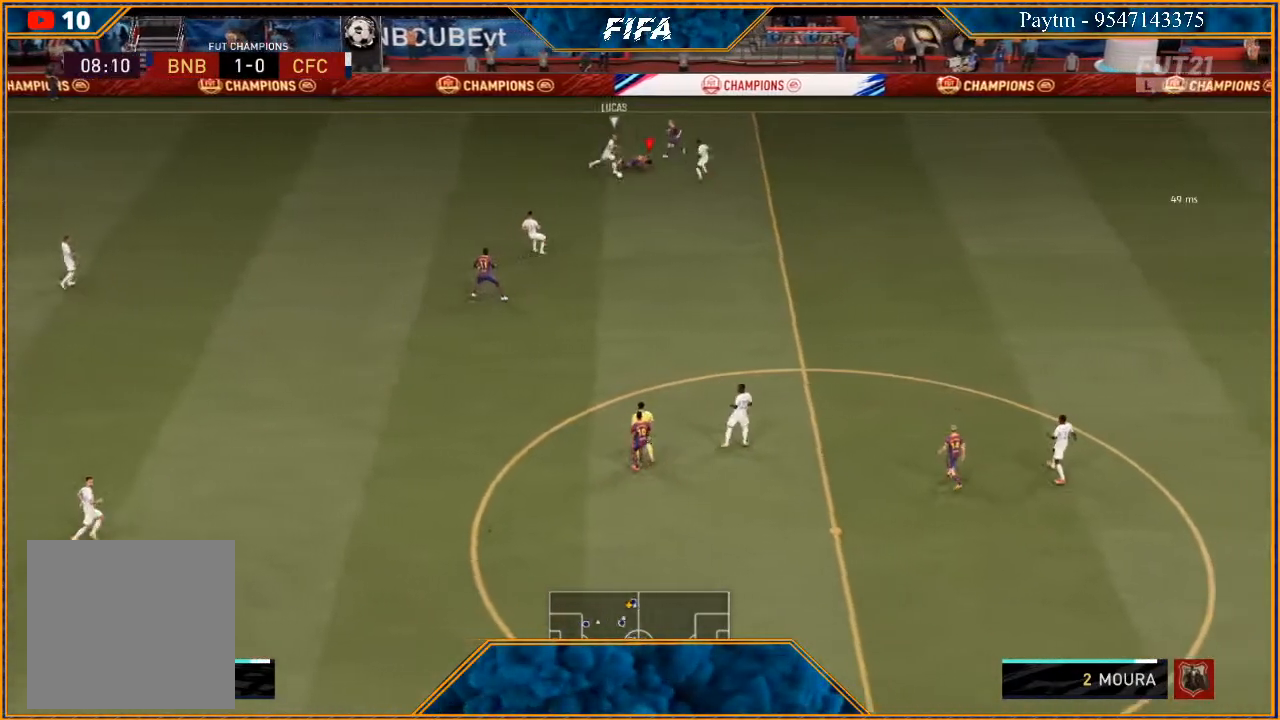
{"buttons": [], "left_stick": "center", "right_stick": "center", "events": []}
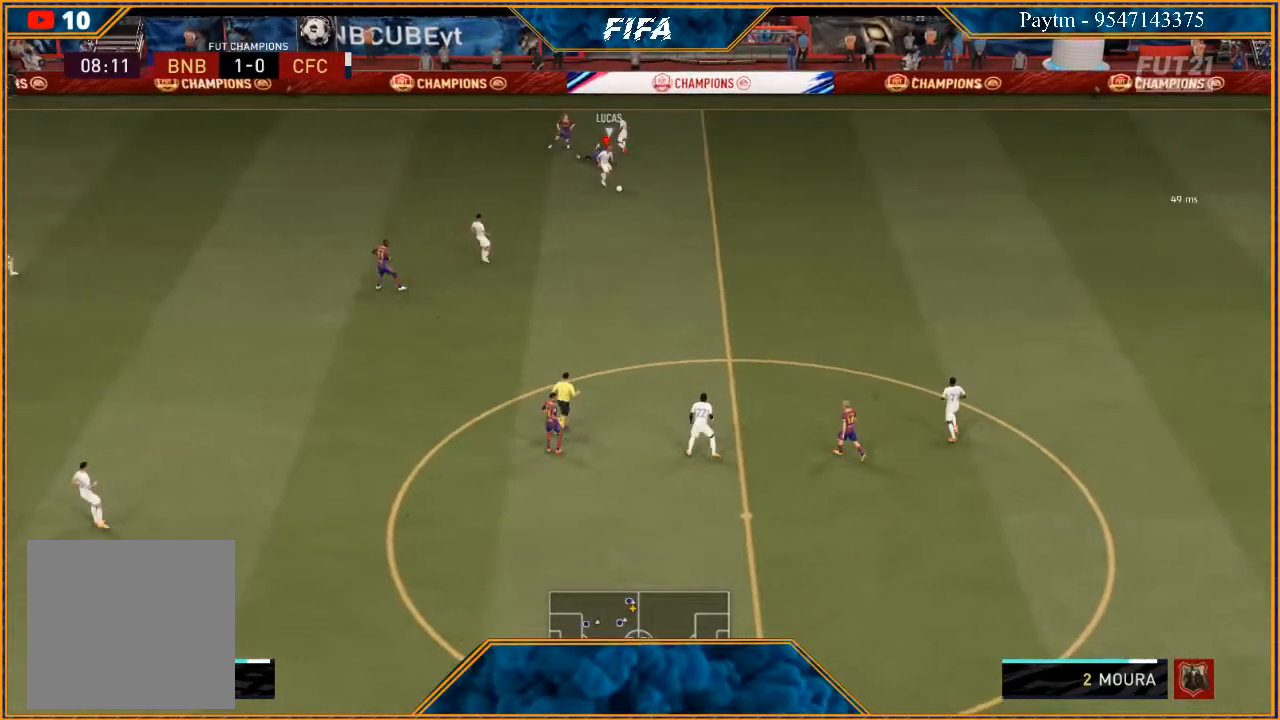
{"buttons": [], "left_stick": "center", "right_stick": "center", "events": []}
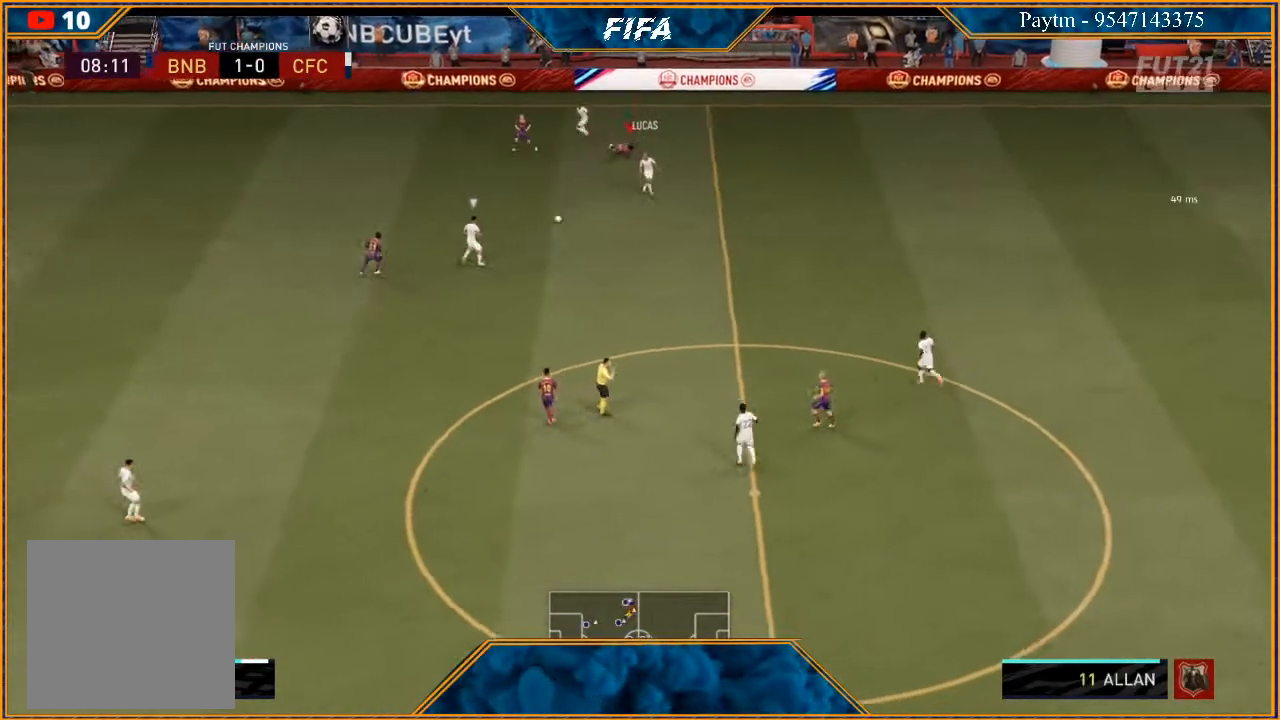
{"buttons": ["R2"], "left_stick": "up-right", "right_stick": "center", "events": [[133, "L1", "down"], [133, "left_stick", "up"], [267, "R2", "down"], [333, "L1", "up"], [500, "left_stick", "up-right"]]}
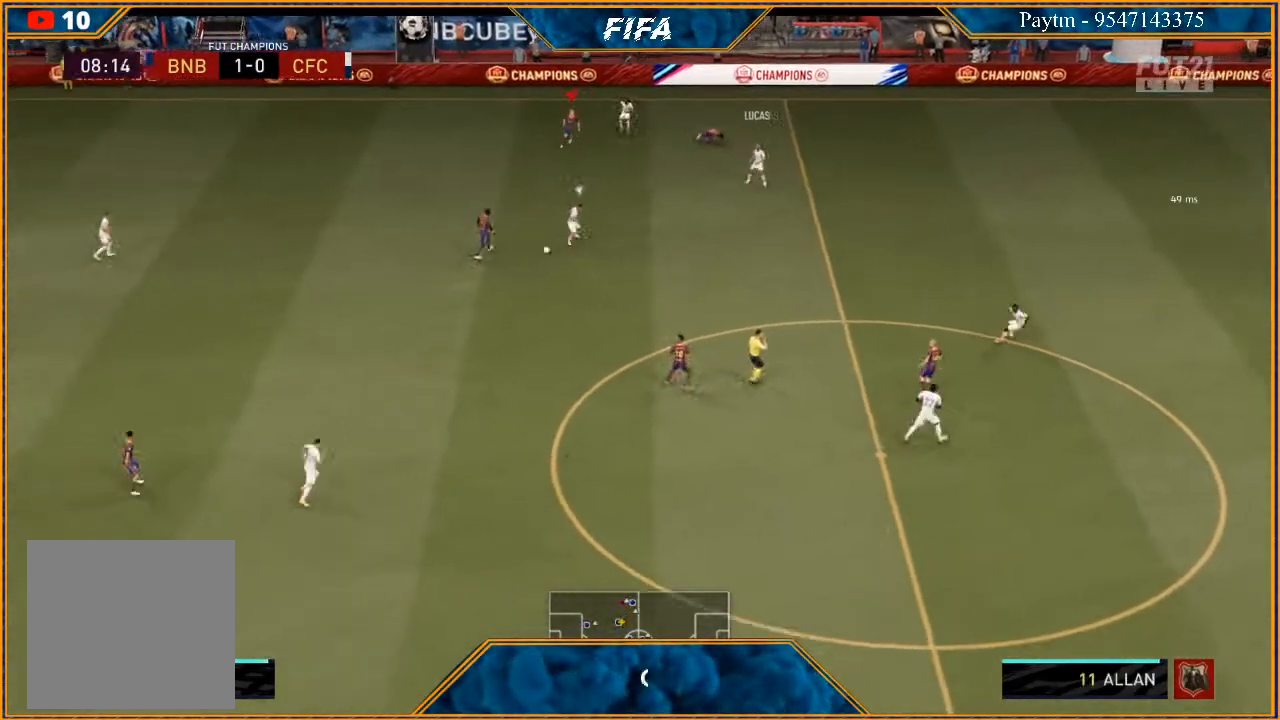
{"buttons": [], "left_stick": "center", "right_stick": "center", "events": [[33, "L2", "down"], [333, "left_stick", "down-right"], [367, "L2", "up"], [400, "R2", "up"], [433, "left_stick", "center"]]}
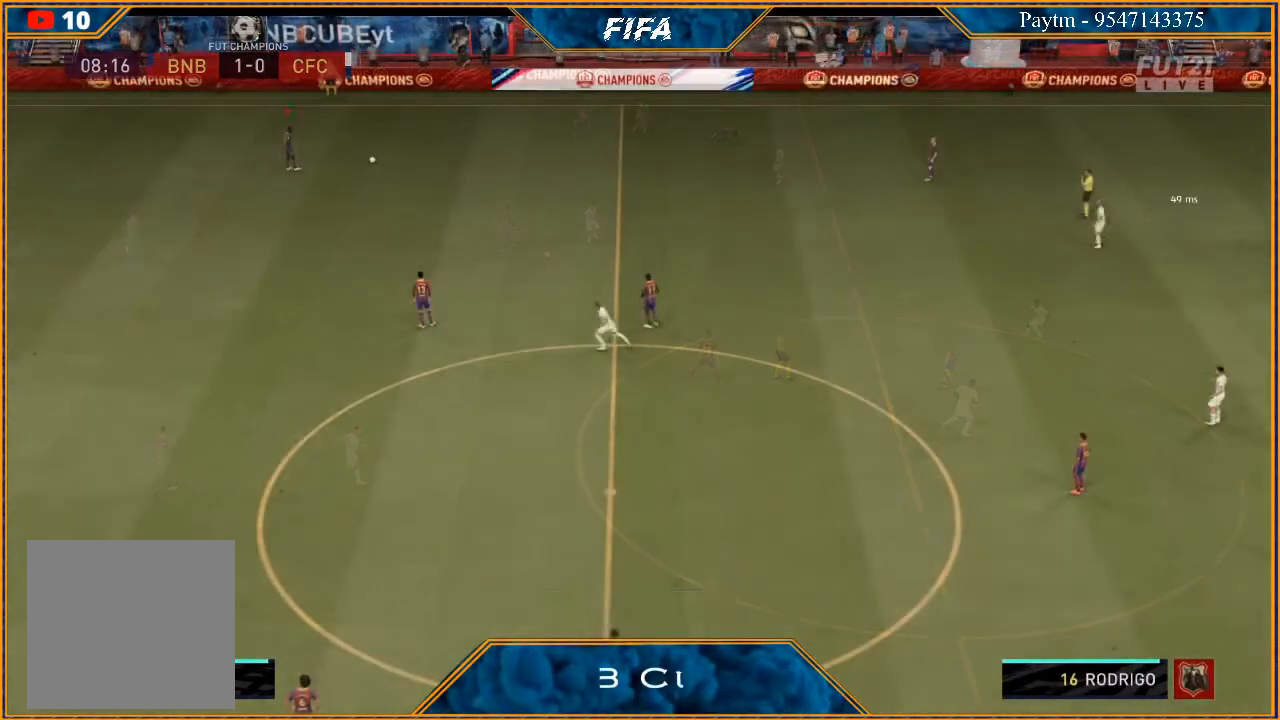
{"buttons": [], "left_stick": "right", "right_stick": "center", "events": [[367, "left_stick", "right"]]}
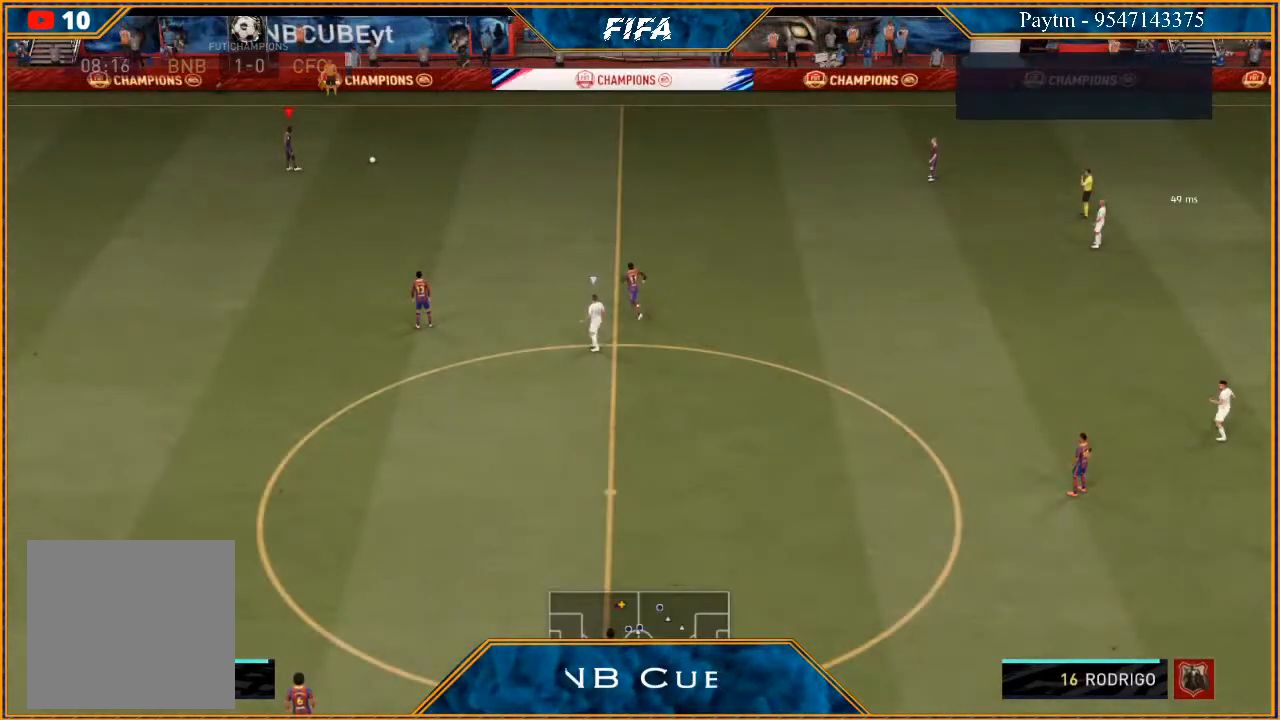
{"buttons": [], "left_stick": "right", "right_stick": "center", "events": [[33, "left_stick", "down-right"], [133, "left_stick", "right"], [167, "A", "down"], [233, "A", "up"], [300, "A", "down"], [367, "A", "up"], [467, "A", "down"], [500, "A", "up"]]}
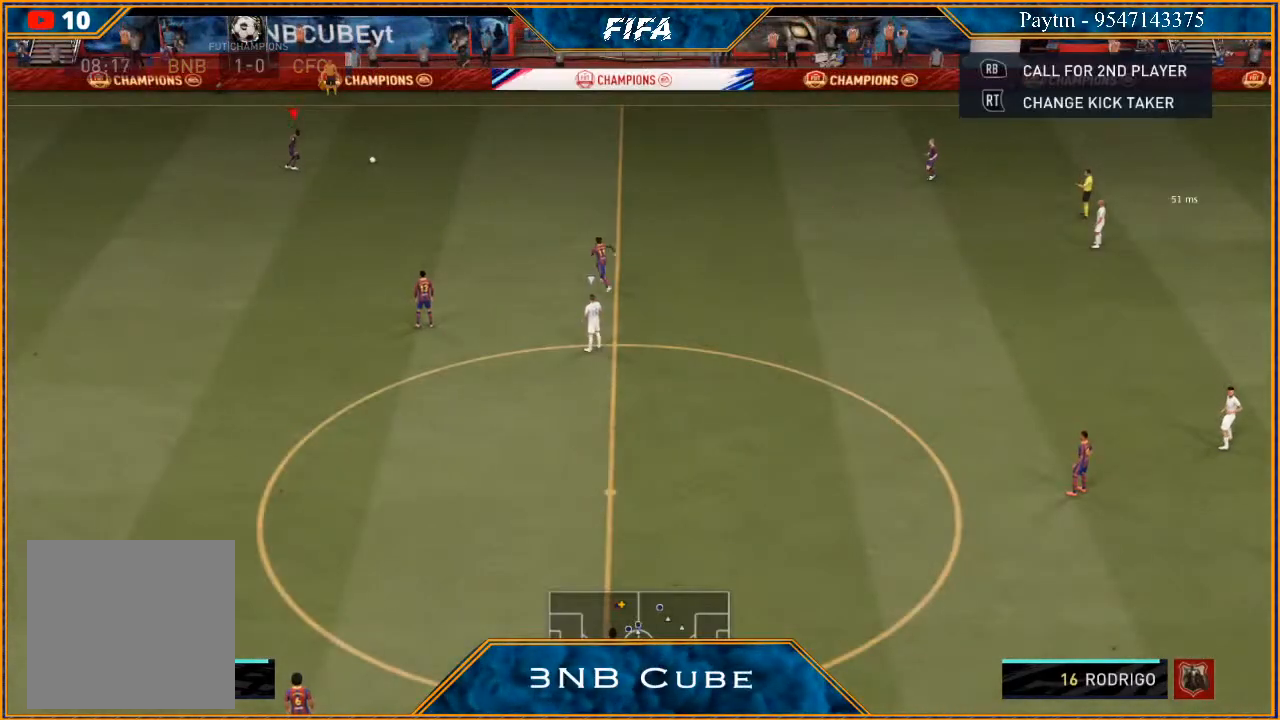
{"buttons": [], "left_stick": "right", "right_stick": "center", "events": []}
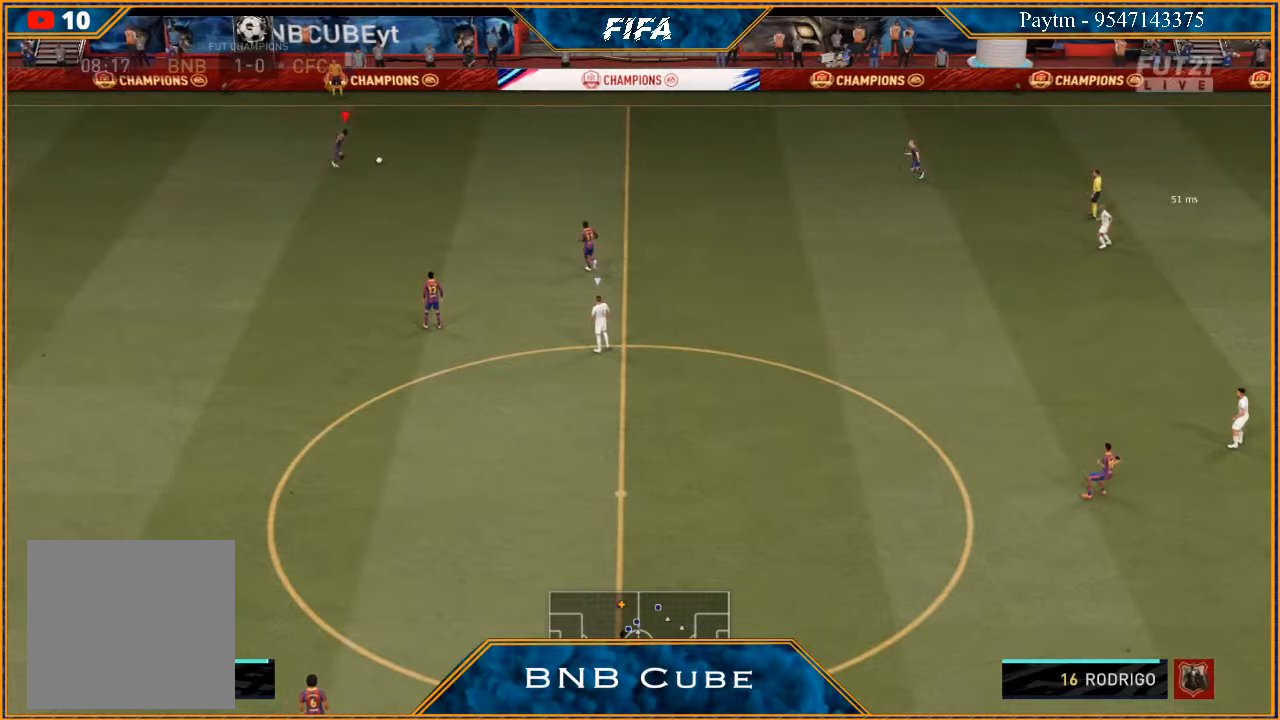
{"buttons": [], "left_stick": "up-right", "right_stick": "center", "events": [[267, "left_stick", "center"], [500, "left_stick", "up-right"]]}
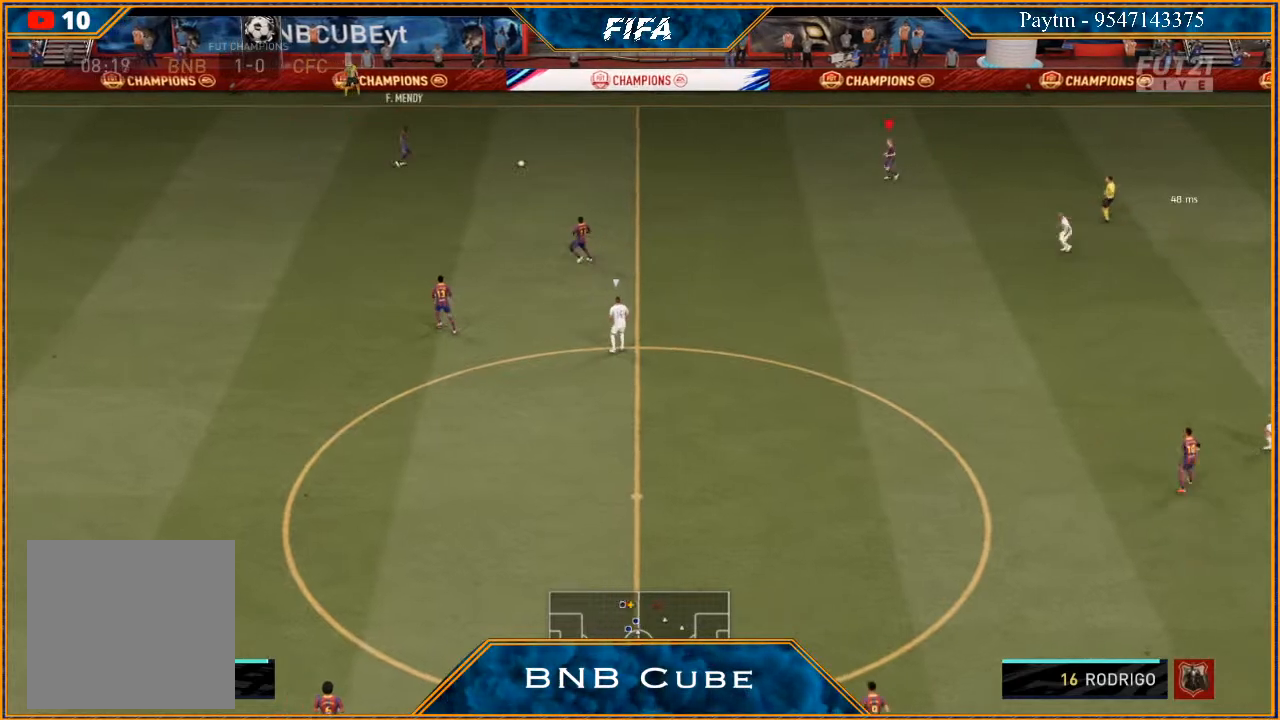
{"buttons": [], "left_stick": "down-left", "right_stick": "center", "events": [[167, "left_stick", "down"], [500, "left_stick", "down-left"]]}